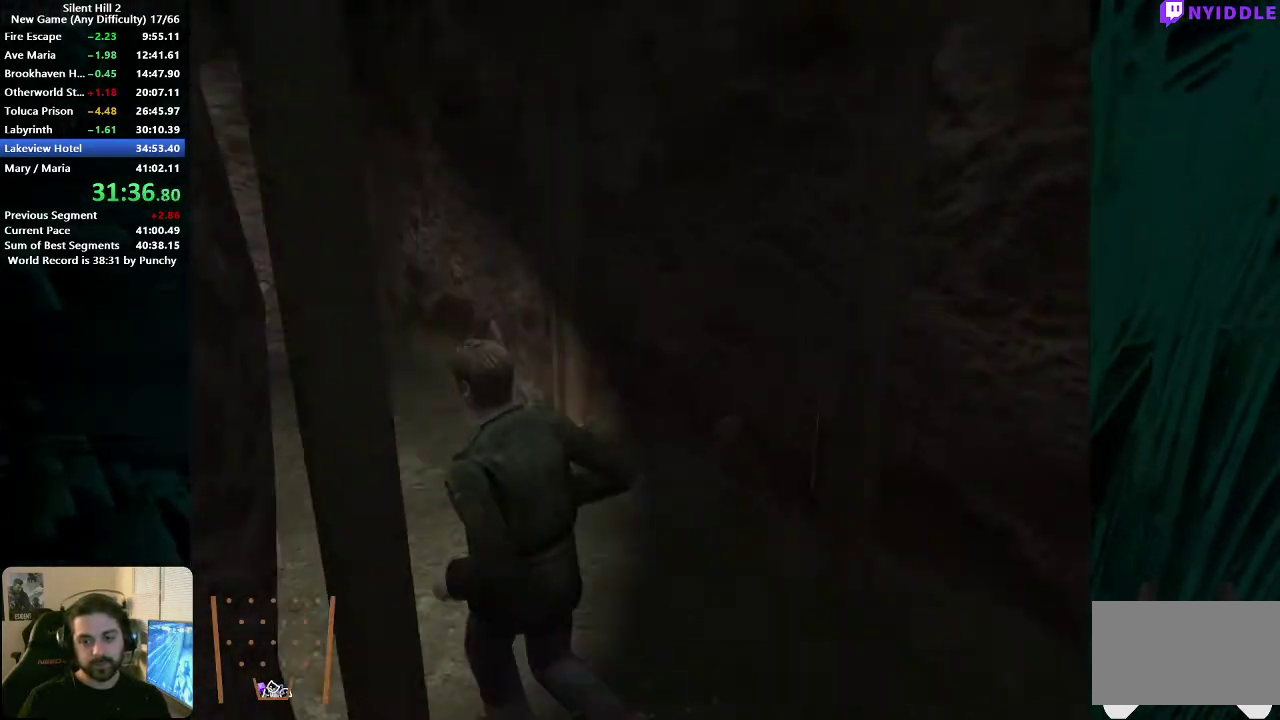
Gameplay with a controller (Xbox layout); each line is a JSON object with the inputs held at the frame after it. "events" lists button and stick changes between this image and that frame as [ms after this image, input, new state], when the widget could be followed in between. This document gives stick clicks only as held states, not as events. Not read: R1.
{"buttons": [], "left_stick": "up-left", "right_stick": "center", "events": []}
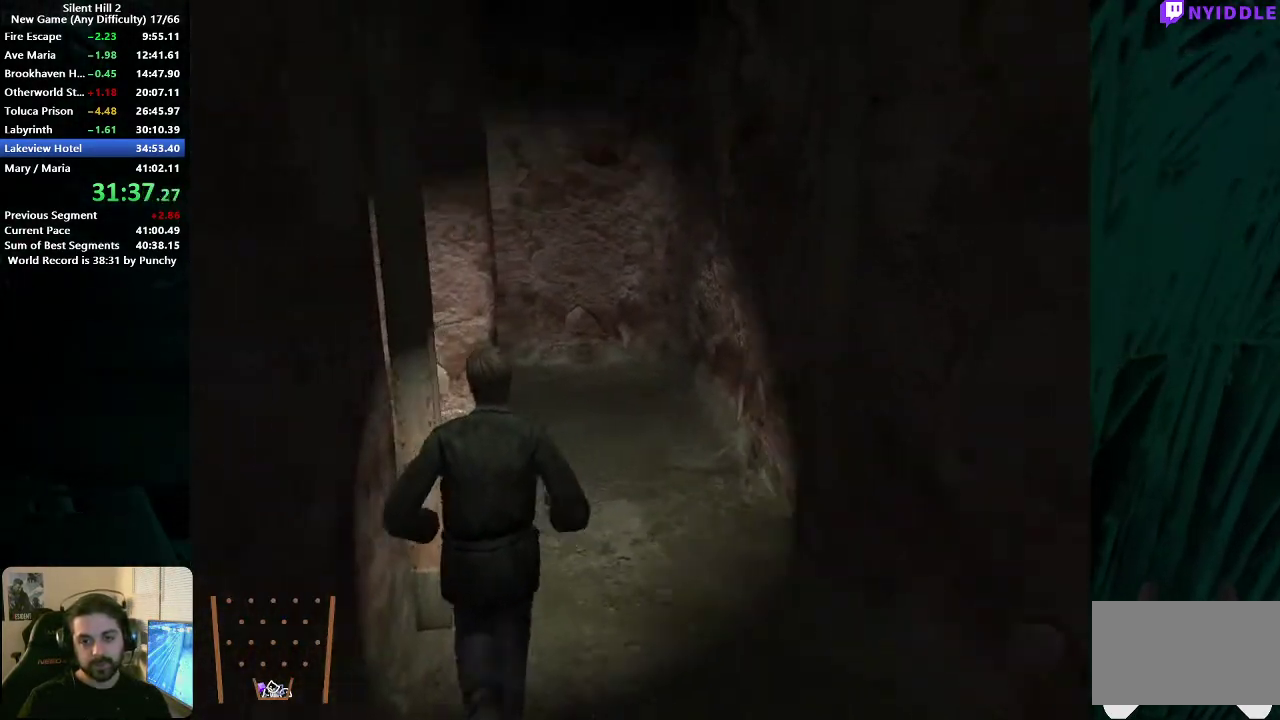
{"buttons": [], "left_stick": "up", "right_stick": "center", "events": [[50, "left_stick", "up"]]}
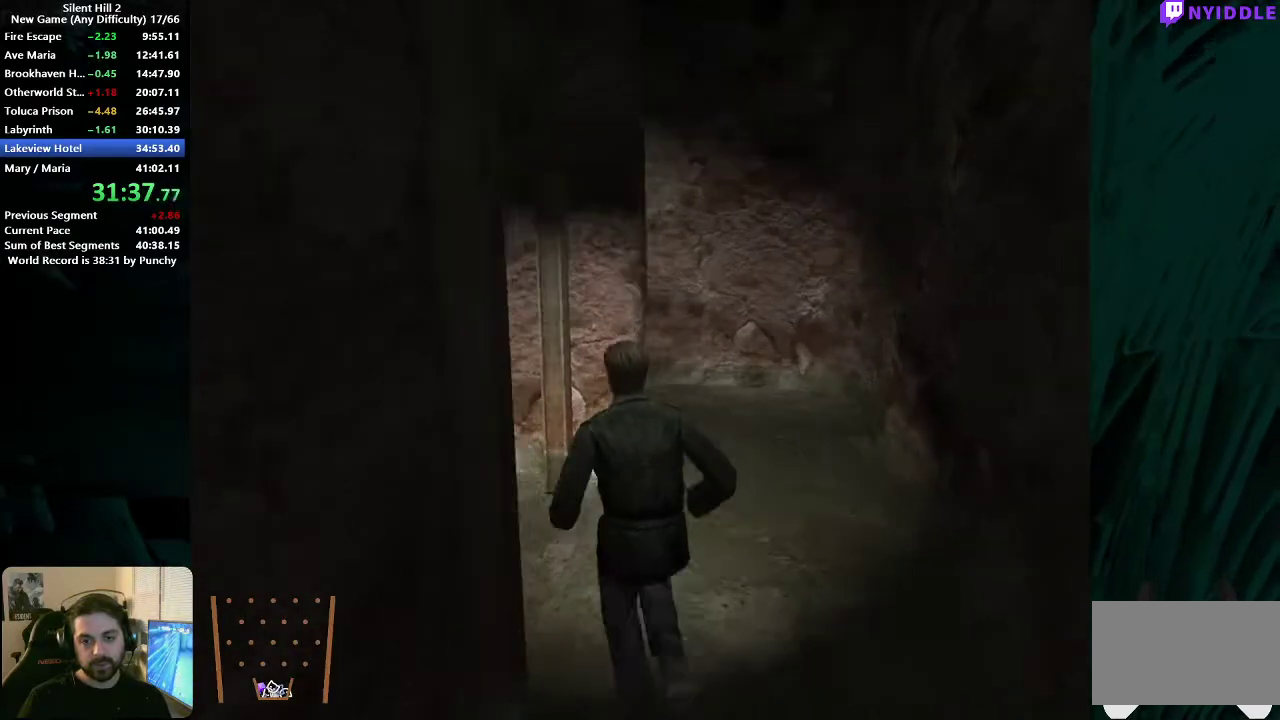
{"buttons": [], "left_stick": "up-left", "right_stick": "center", "events": [[50, "left_stick", "up-left"]]}
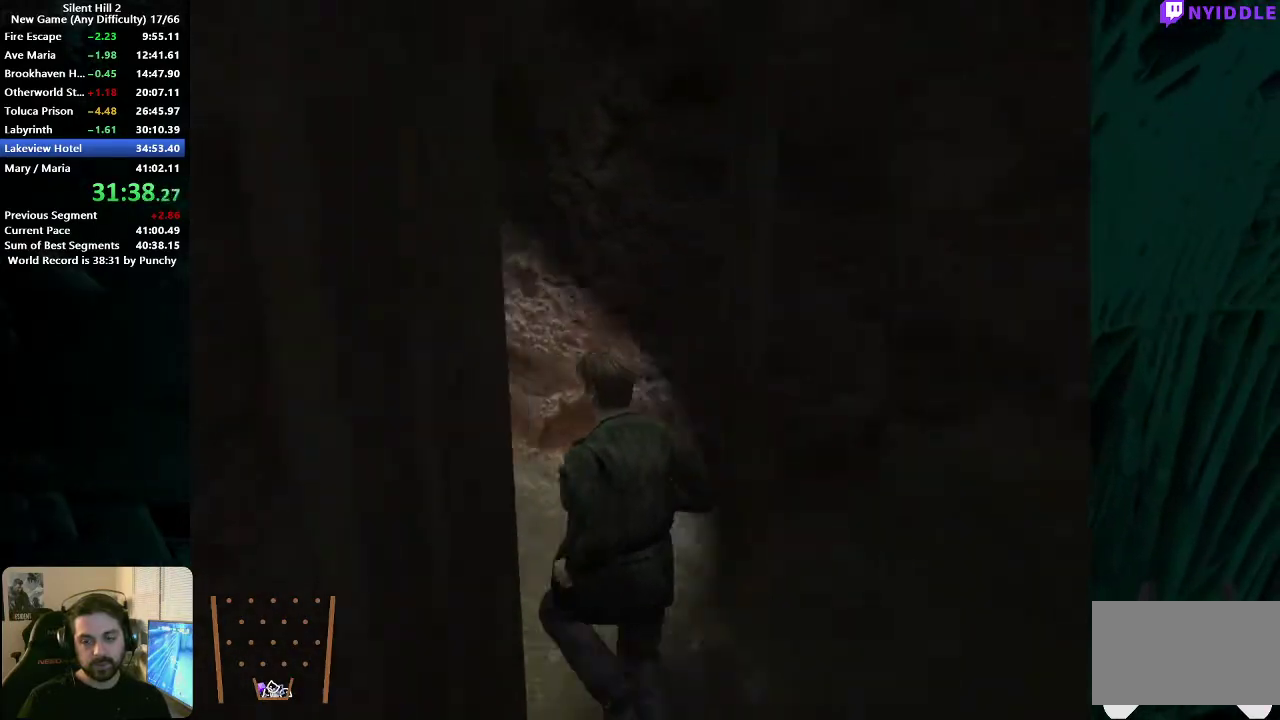
{"buttons": [], "left_stick": "up-left", "right_stick": "center", "events": []}
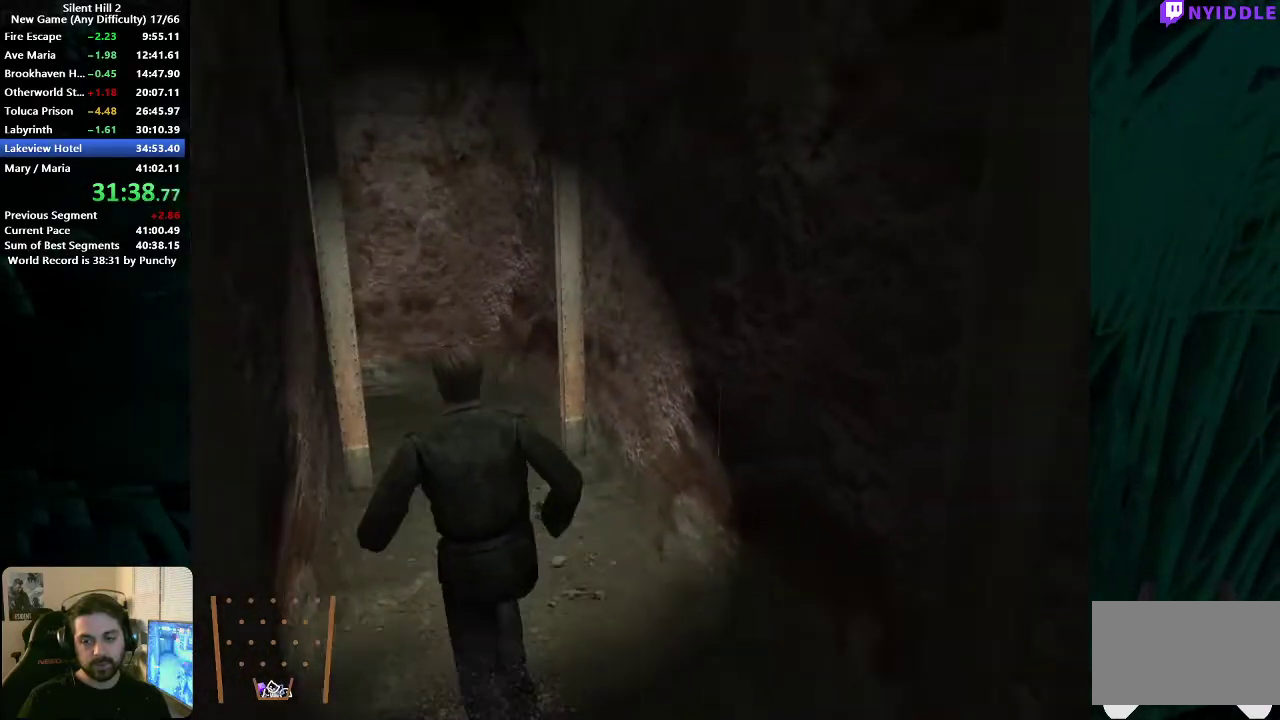
{"buttons": [], "left_stick": "up", "right_stick": "center", "events": [[150, "left_stick", "up"]]}
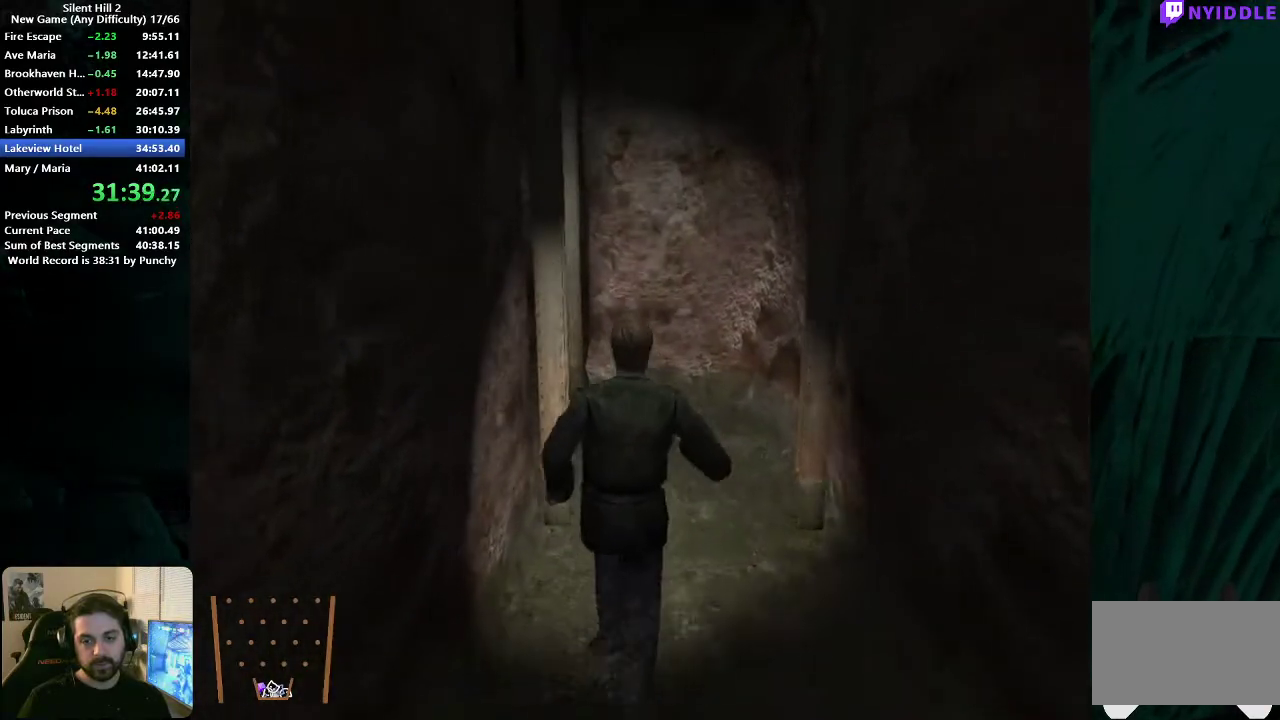
{"buttons": [], "left_stick": "up", "right_stick": "center", "events": []}
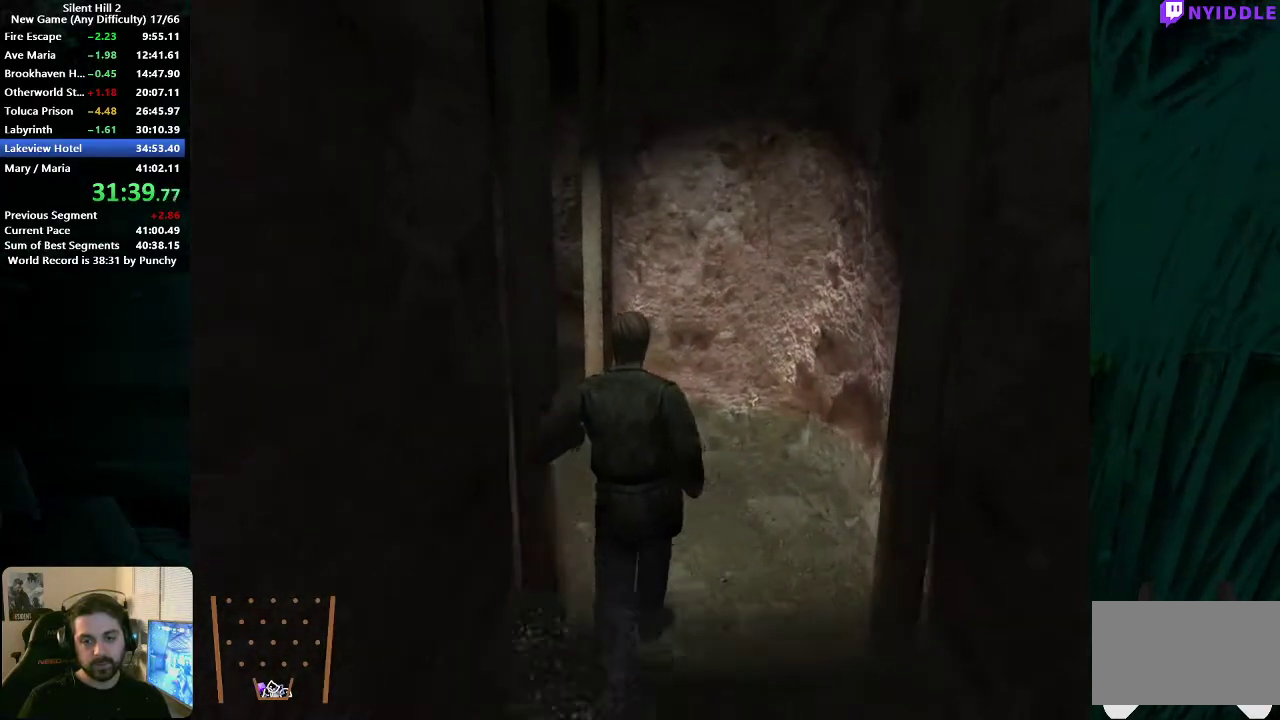
{"buttons": [], "left_stick": "up-left", "right_stick": "center", "events": [[150, "left_stick", "up-left"]]}
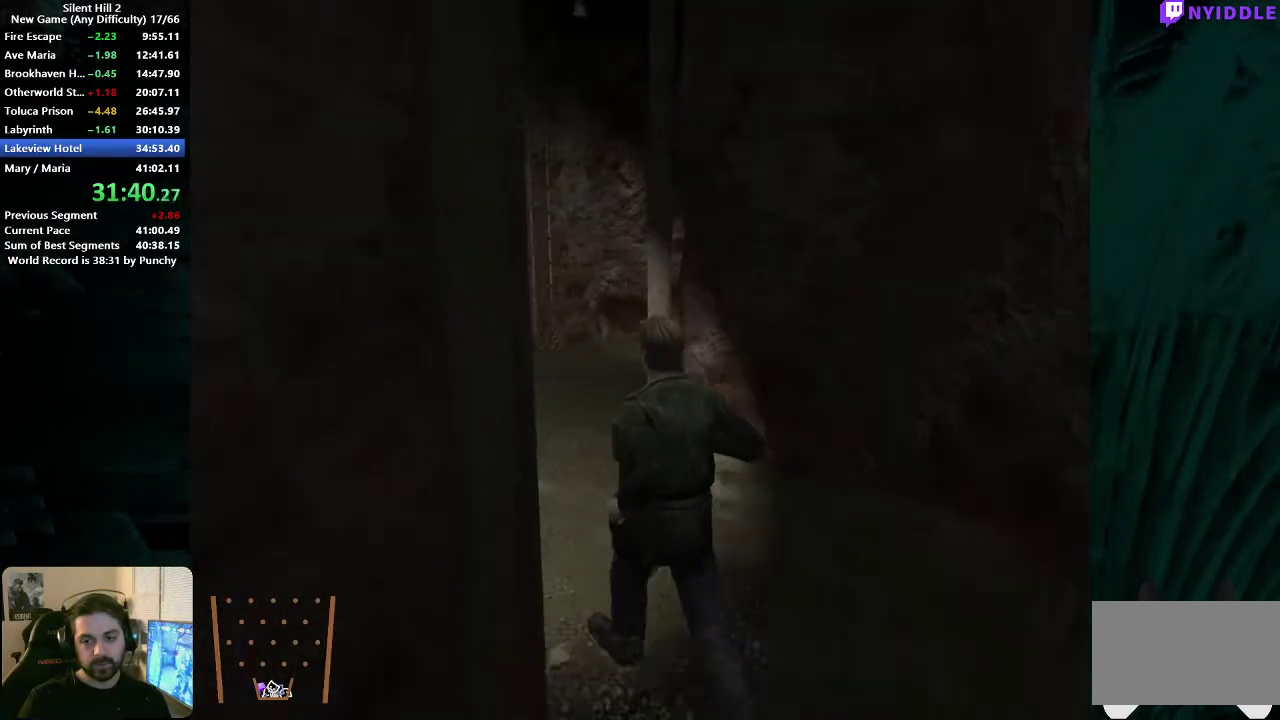
{"buttons": [], "left_stick": "up", "right_stick": "center", "events": [[383, "left_stick", "up"]]}
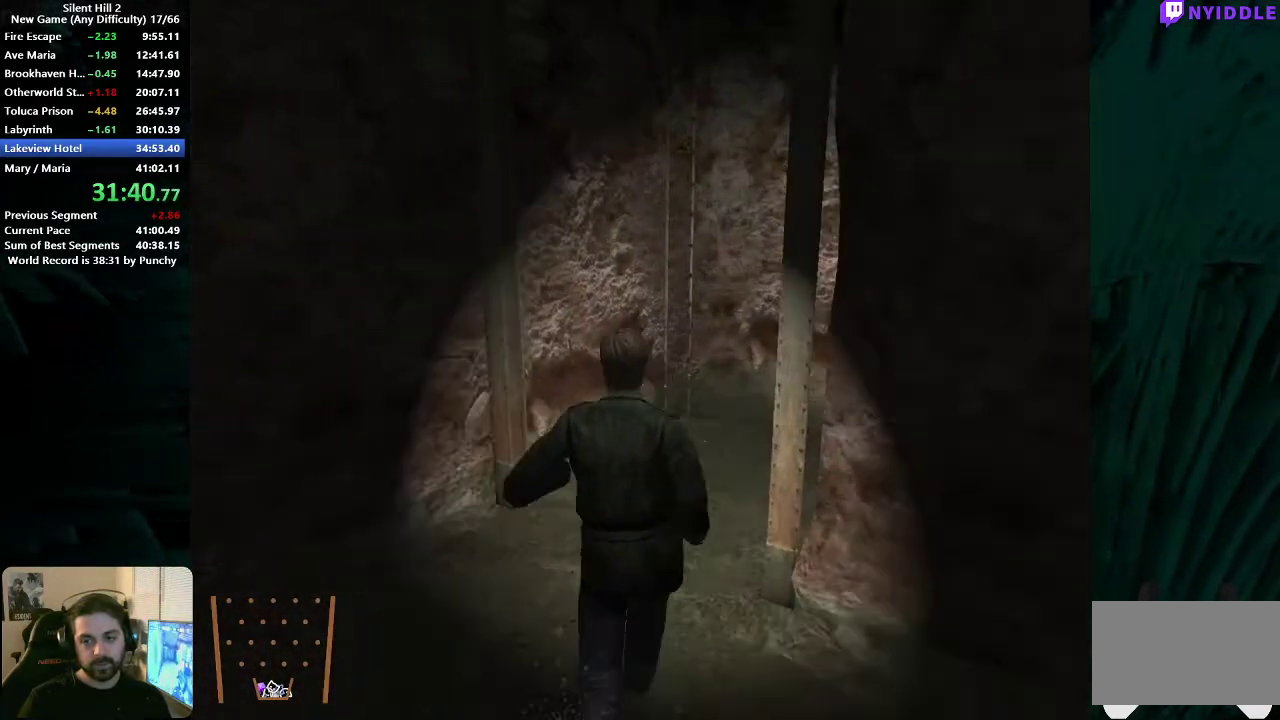
{"buttons": [], "left_stick": "up", "right_stick": "center", "events": []}
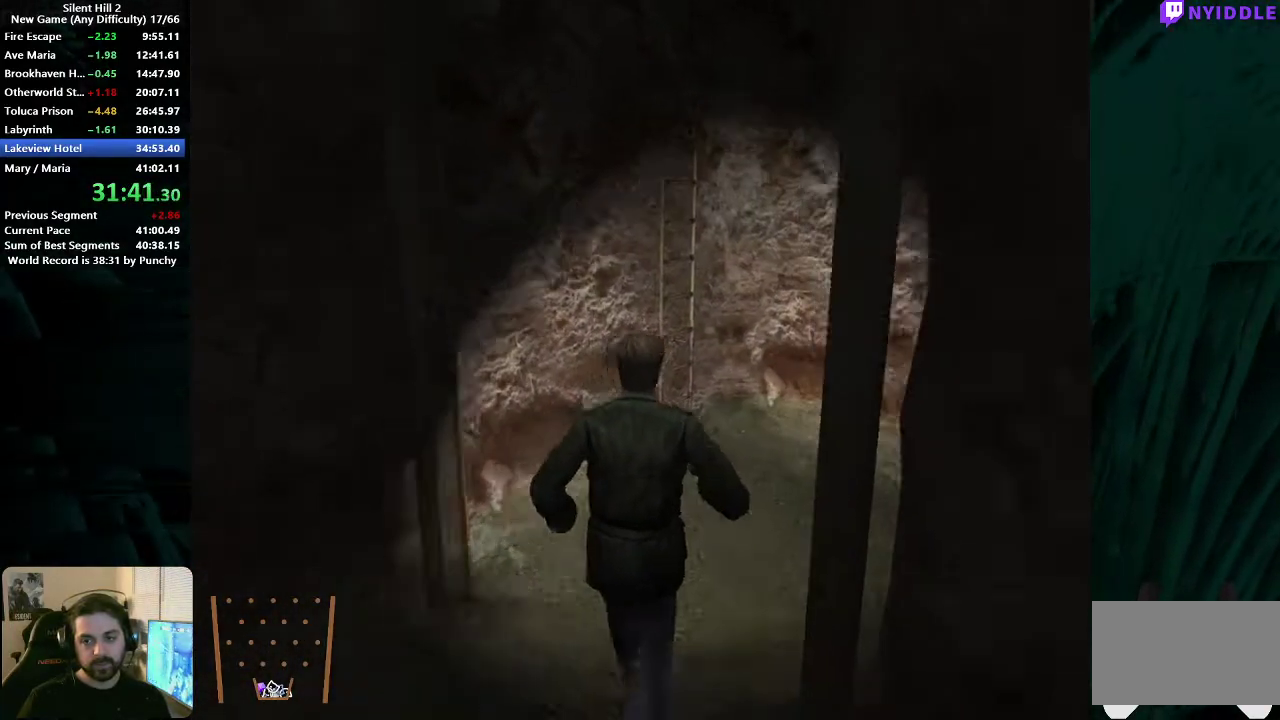
{"buttons": [], "left_stick": "up", "right_stick": "center", "events": [[33, "left_stick", "up-right"], [167, "left_stick", "up"]]}
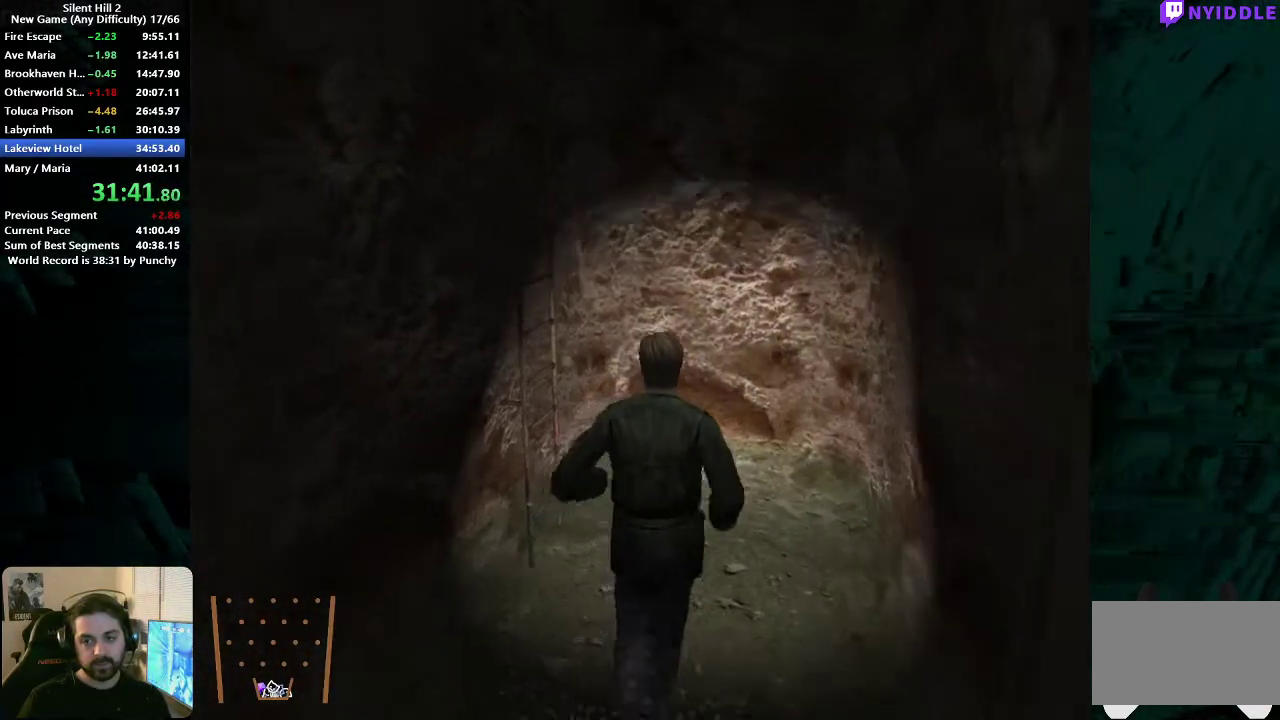
{"buttons": ["A"], "left_stick": "up", "right_stick": "center", "events": [[217, "left_stick", "up-left"], [333, "A", "down"], [383, "A", "up"], [400, "left_stick", "up"], [467, "A", "down"]]}
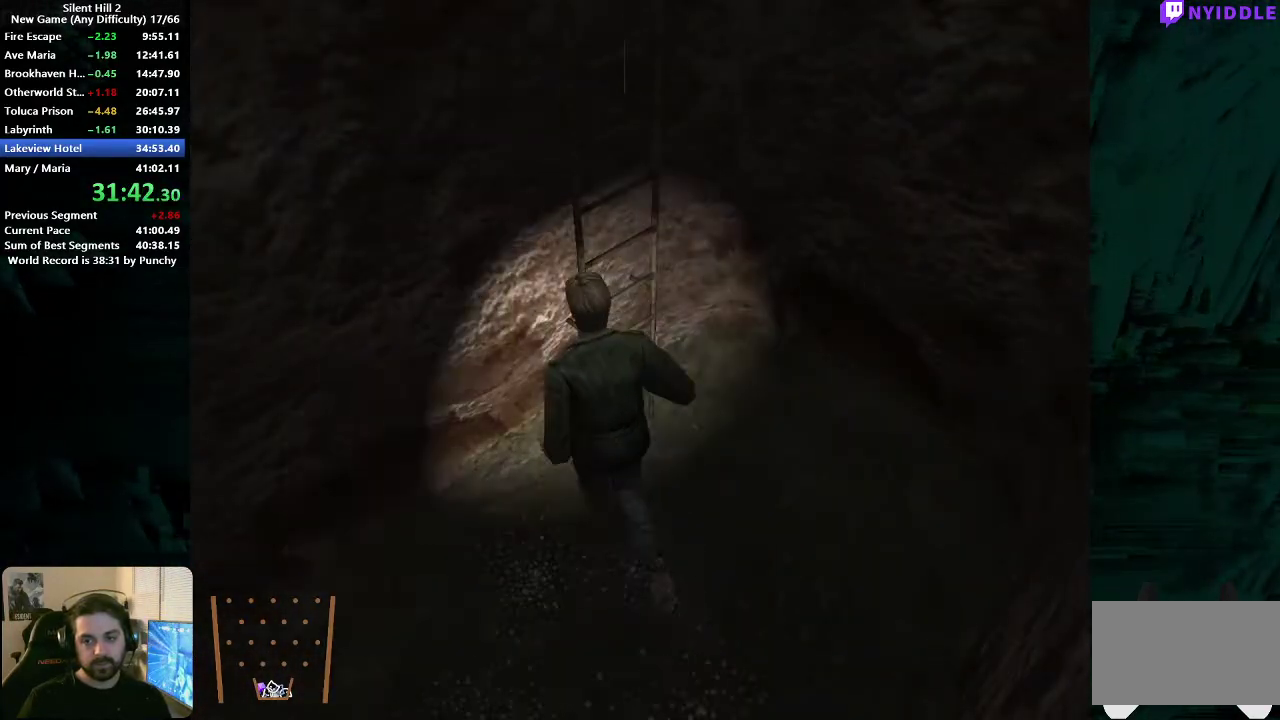
{"buttons": ["A"], "left_stick": "up", "right_stick": "center", "events": [[17, "A", "up"], [83, "A", "down"], [150, "A", "up"], [217, "A", "down"], [267, "A", "up"], [367, "A", "down"], [417, "A", "up"], [500, "A", "down"]]}
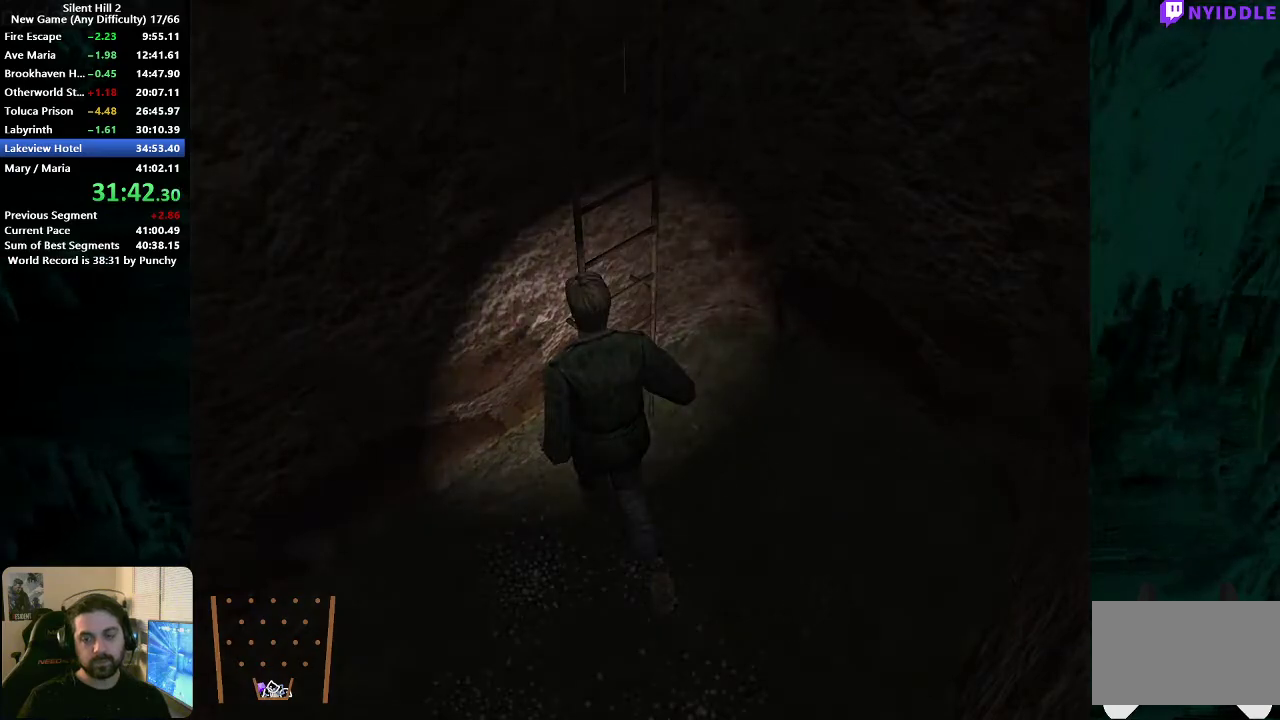
{"buttons": [], "left_stick": "down-right", "right_stick": "center", "events": [[33, "left_stick", "up-right"], [83, "A", "up"], [117, "left_stick", "right"], [167, "A", "down"], [167, "left_stick", "down-right"], [233, "A", "up"]]}
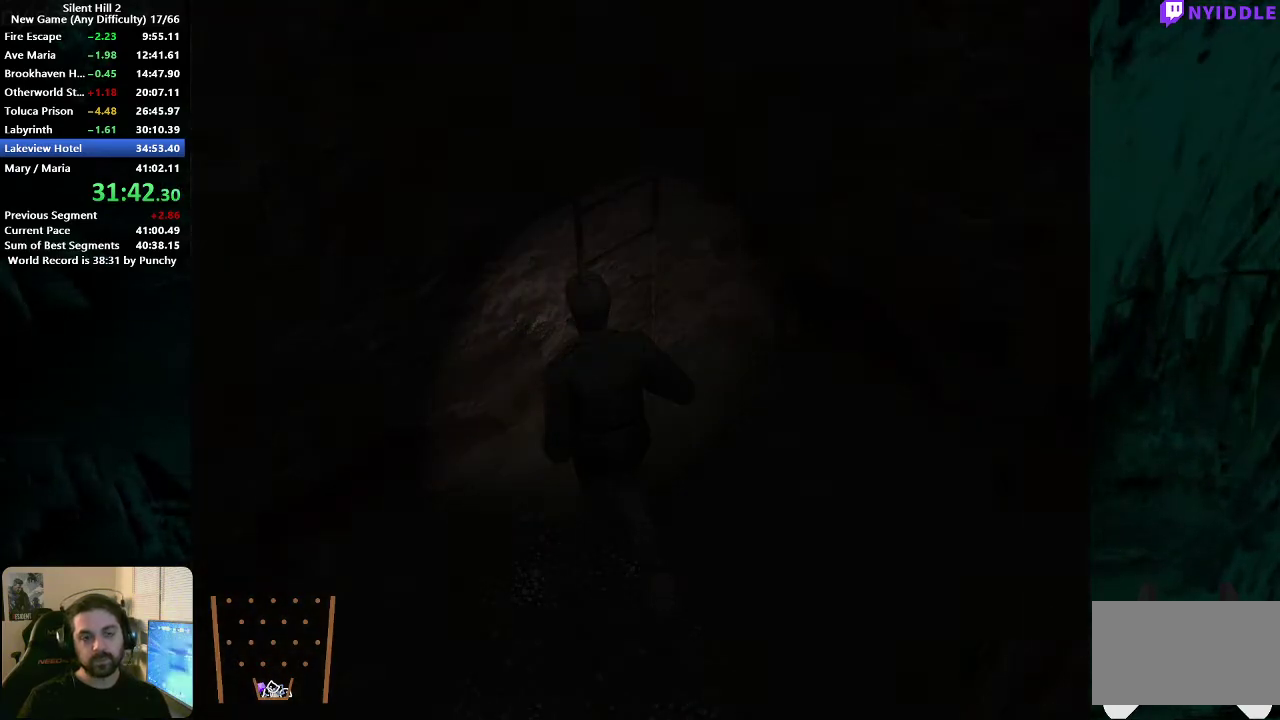
{"buttons": [], "left_stick": "down-right", "right_stick": "center", "events": []}
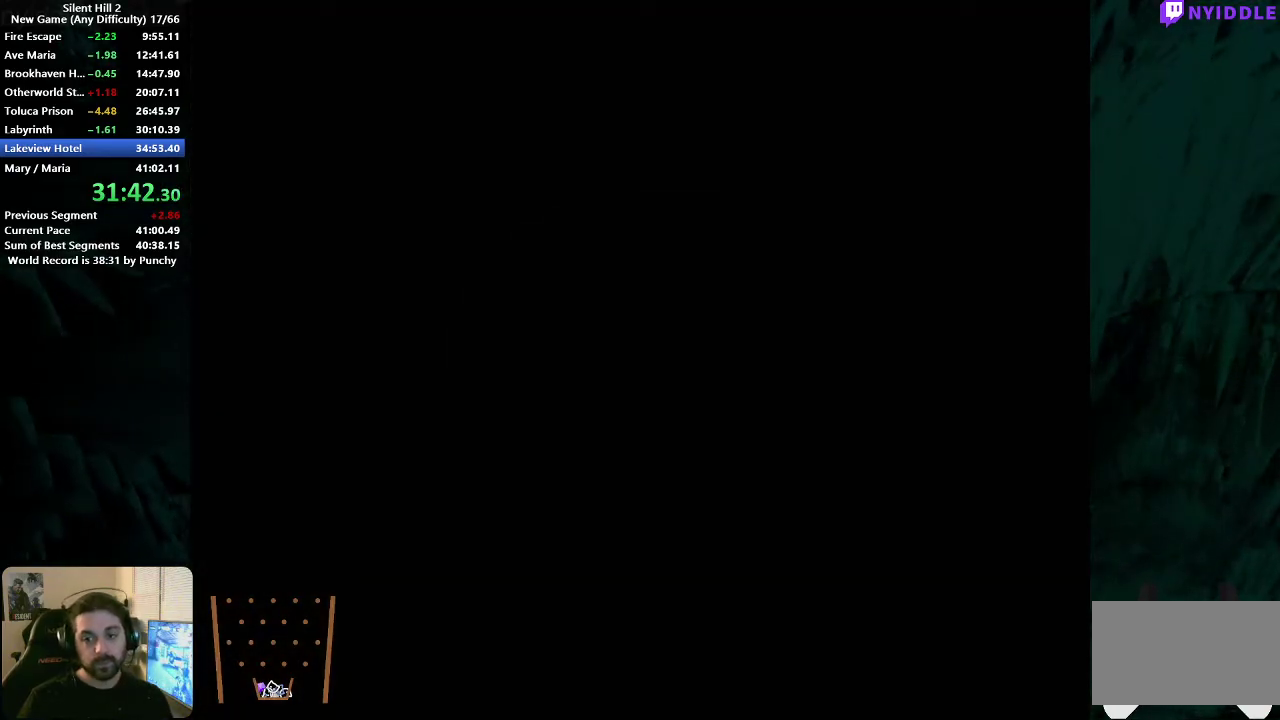
{"buttons": [], "left_stick": "down-right", "right_stick": "center", "events": []}
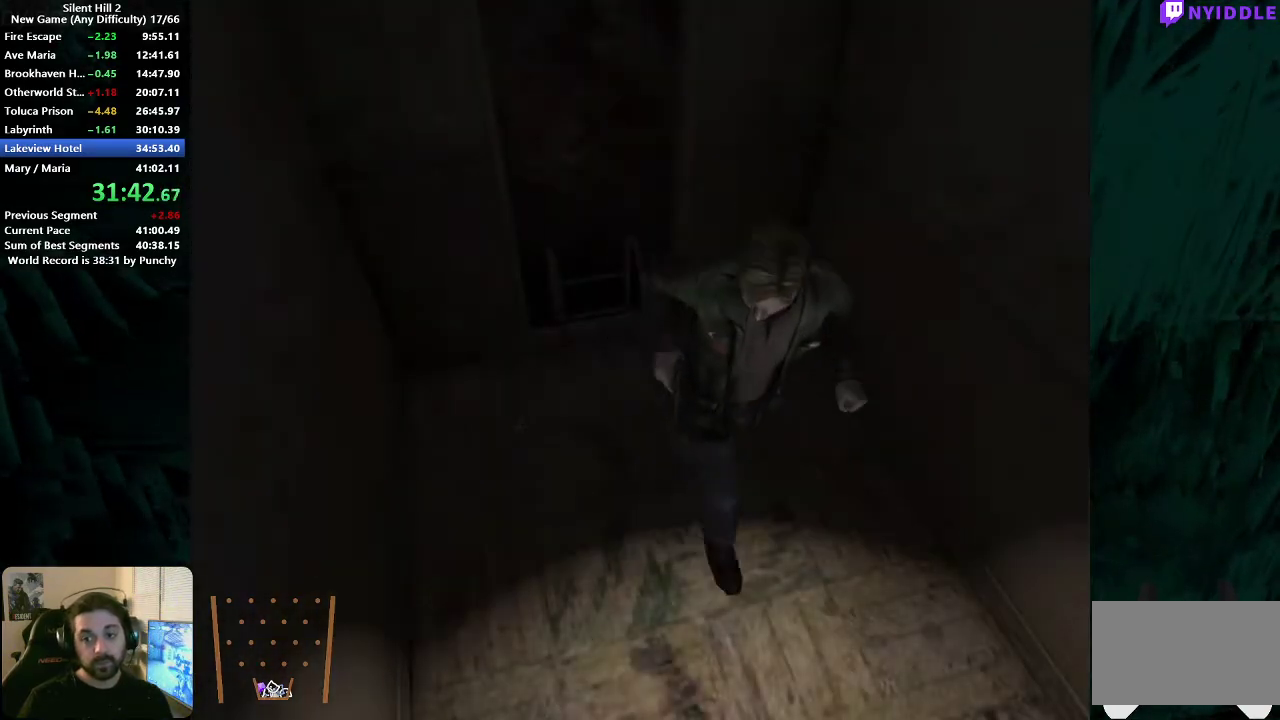
{"buttons": [], "left_stick": "right", "right_stick": "center", "events": [[500, "left_stick", "right"]]}
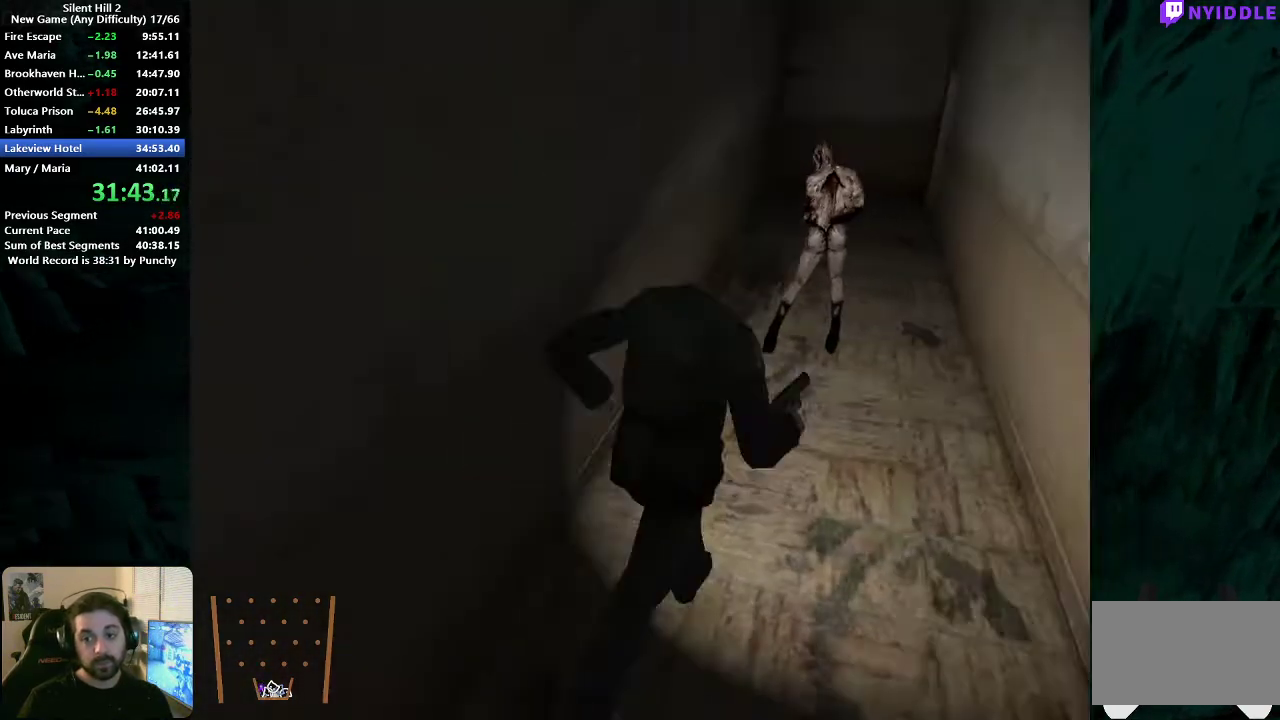
{"buttons": [], "left_stick": "up", "right_stick": "center", "events": [[133, "left_stick", "up-right"], [200, "left_stick", "up"]]}
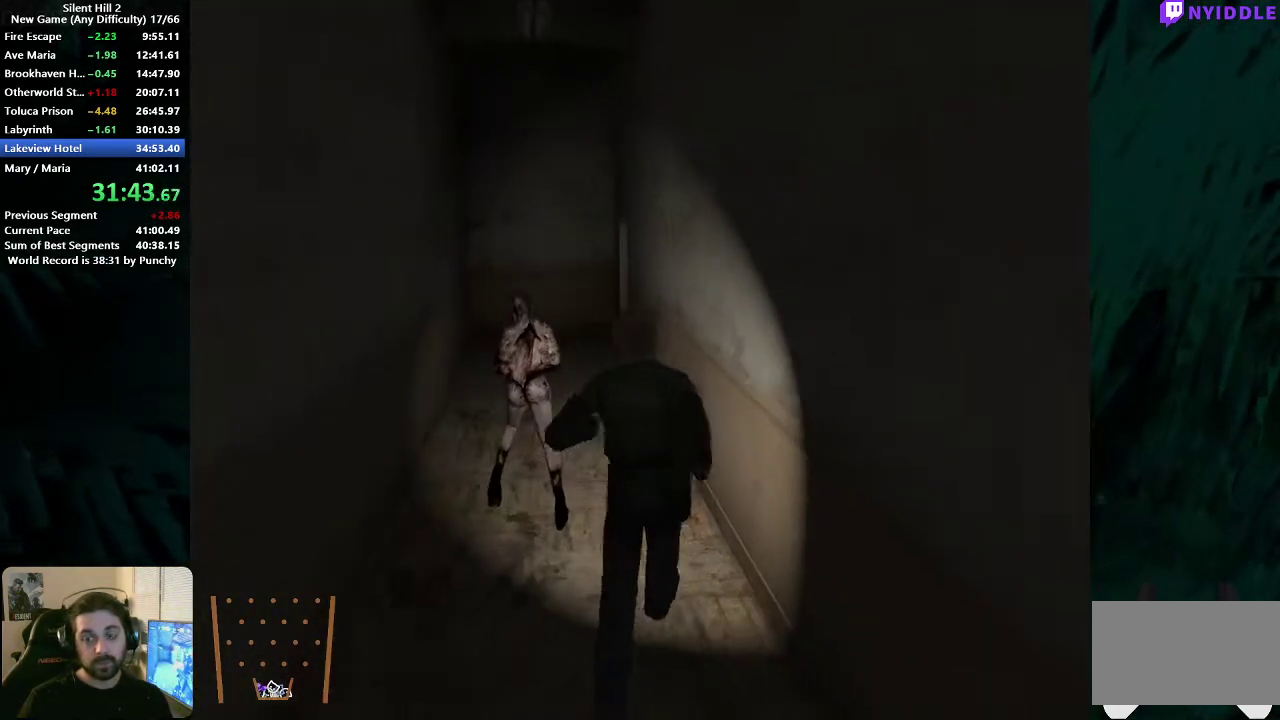
{"buttons": [], "left_stick": "up-left", "right_stick": "center", "events": [[317, "left_stick", "up-left"]]}
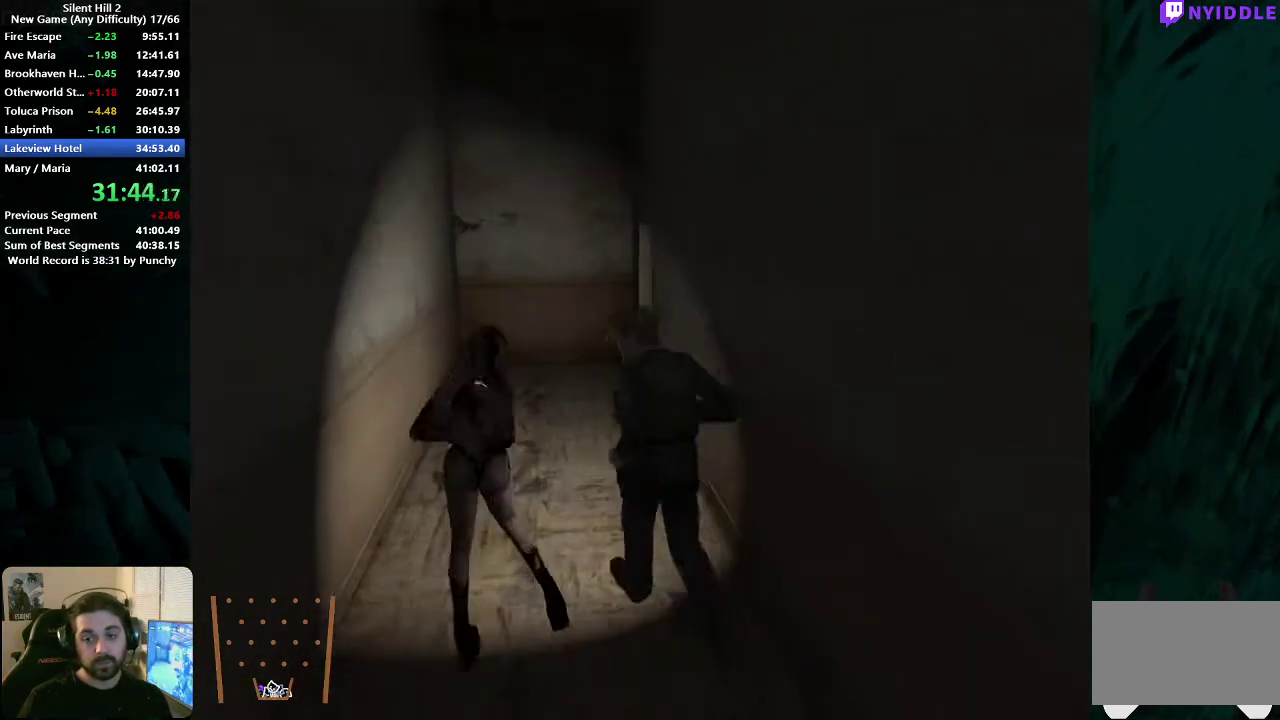
{"buttons": [], "left_stick": "up", "right_stick": "center", "events": [[267, "left_stick", "up"]]}
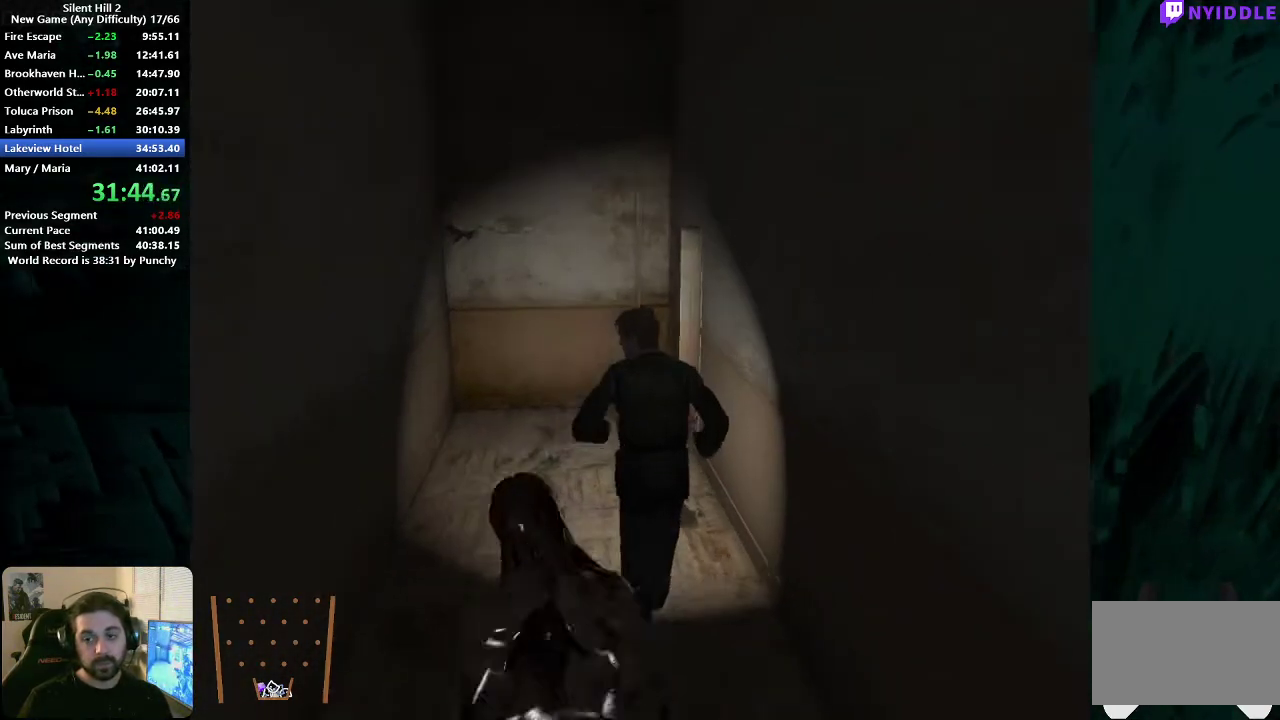
{"buttons": [], "left_stick": "up", "right_stick": "center", "events": []}
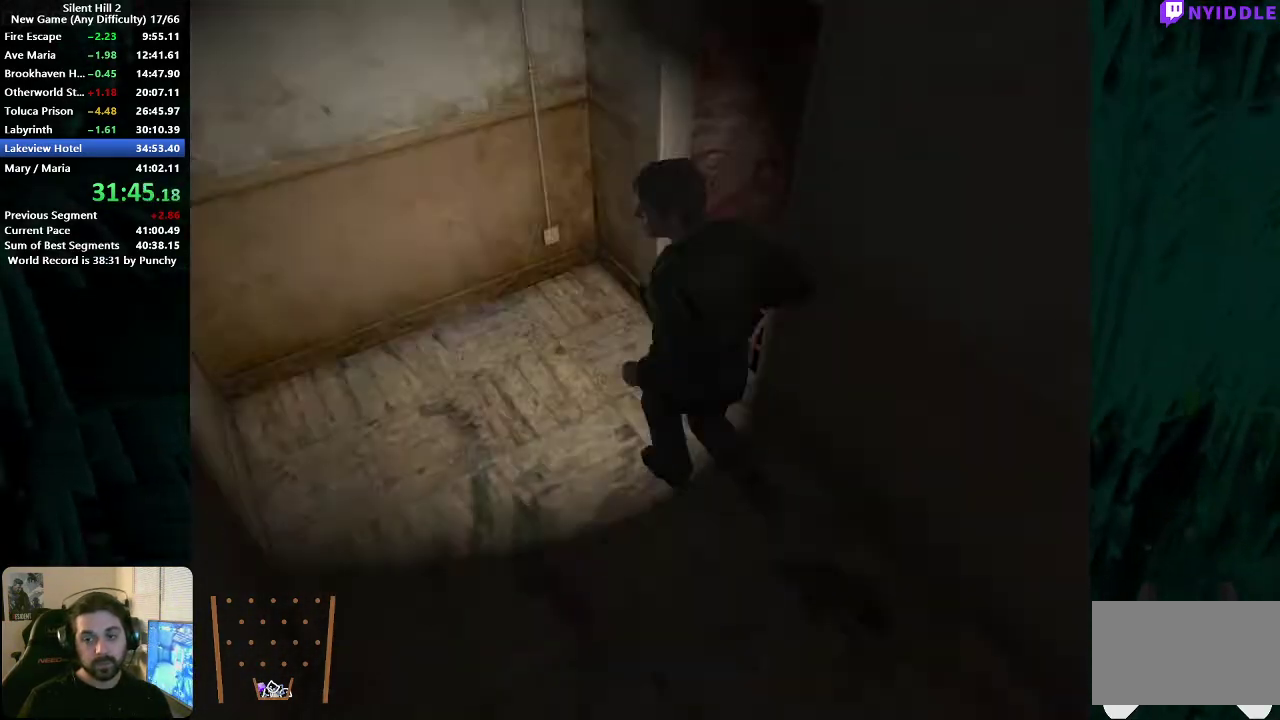
{"buttons": [], "left_stick": "right", "right_stick": "center", "events": [[150, "left_stick", "right"], [200, "A", "down"], [267, "A", "up"], [333, "A", "down"], [383, "A", "up"], [450, "A", "down"], [500, "A", "up"]]}
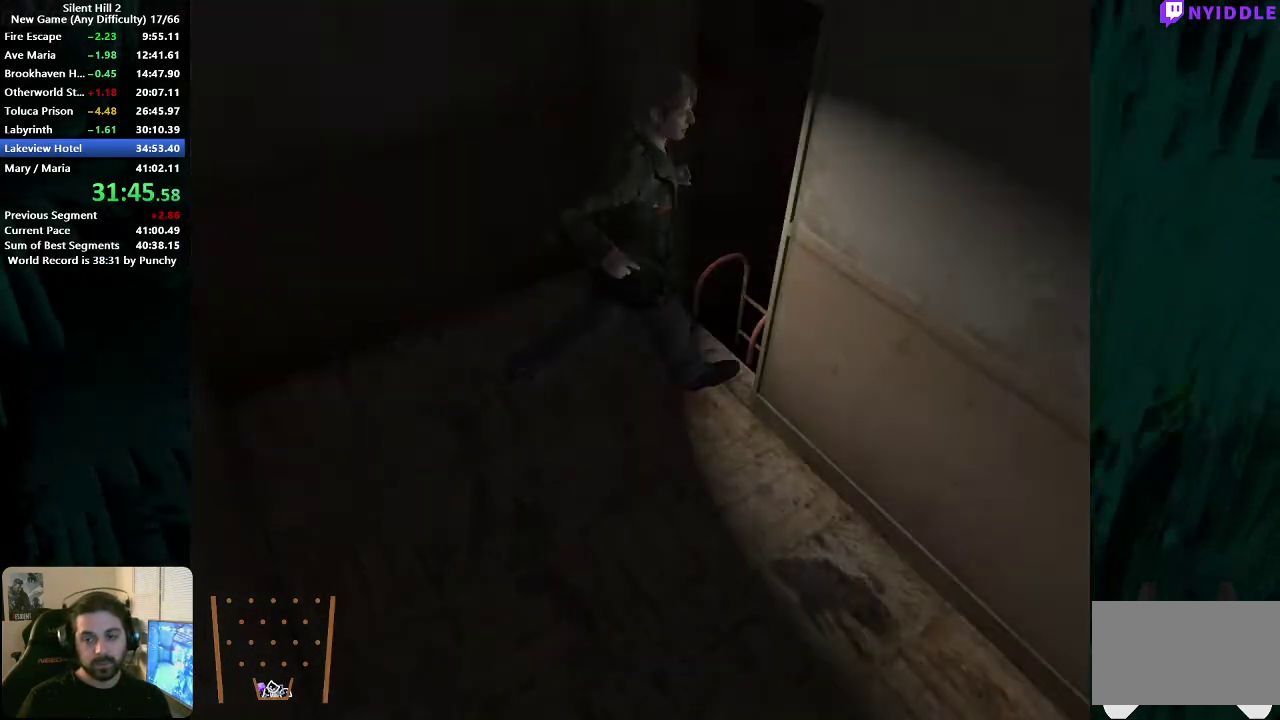
{"buttons": [], "left_stick": "down", "right_stick": "center", "events": [[83, "A", "down"], [133, "A", "up"], [200, "left_stick", "up-right"], [233, "A", "down"], [250, "left_stick", "right"], [283, "A", "up"], [317, "left_stick", "down-right"], [383, "A", "down"], [433, "A", "up"], [500, "left_stick", "down"]]}
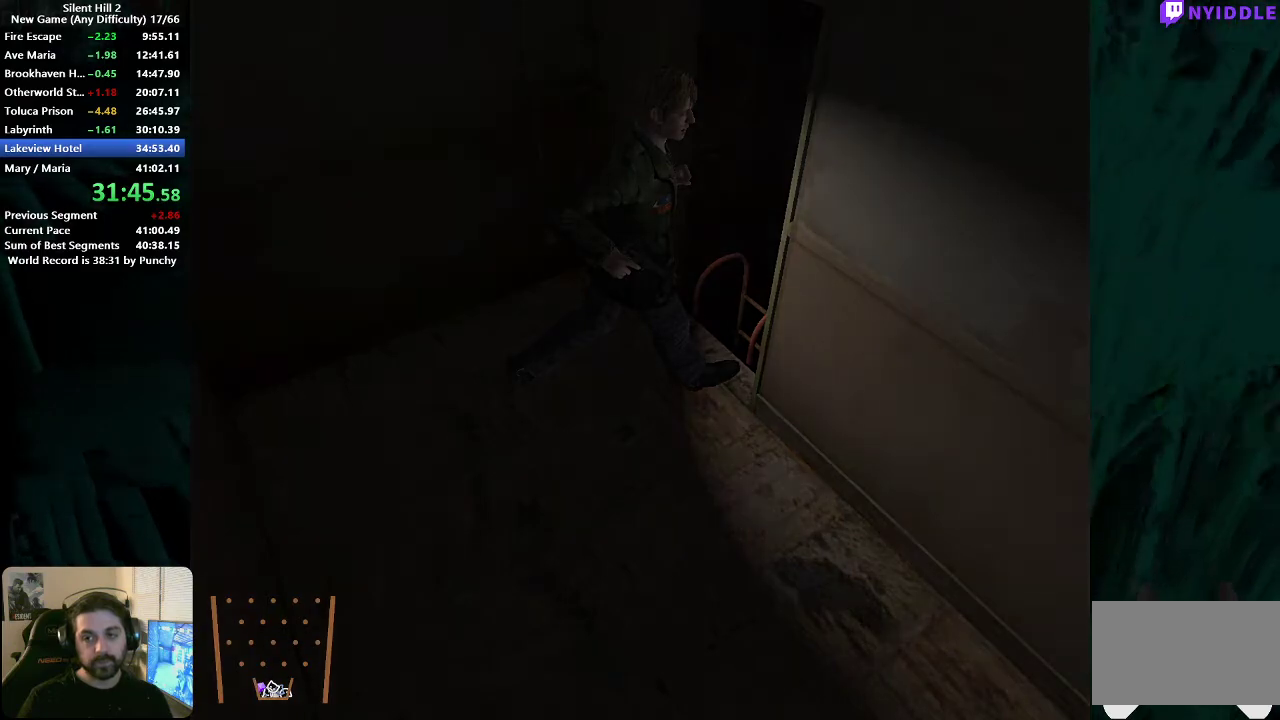
{"buttons": [], "left_stick": "down", "right_stick": "center", "events": []}
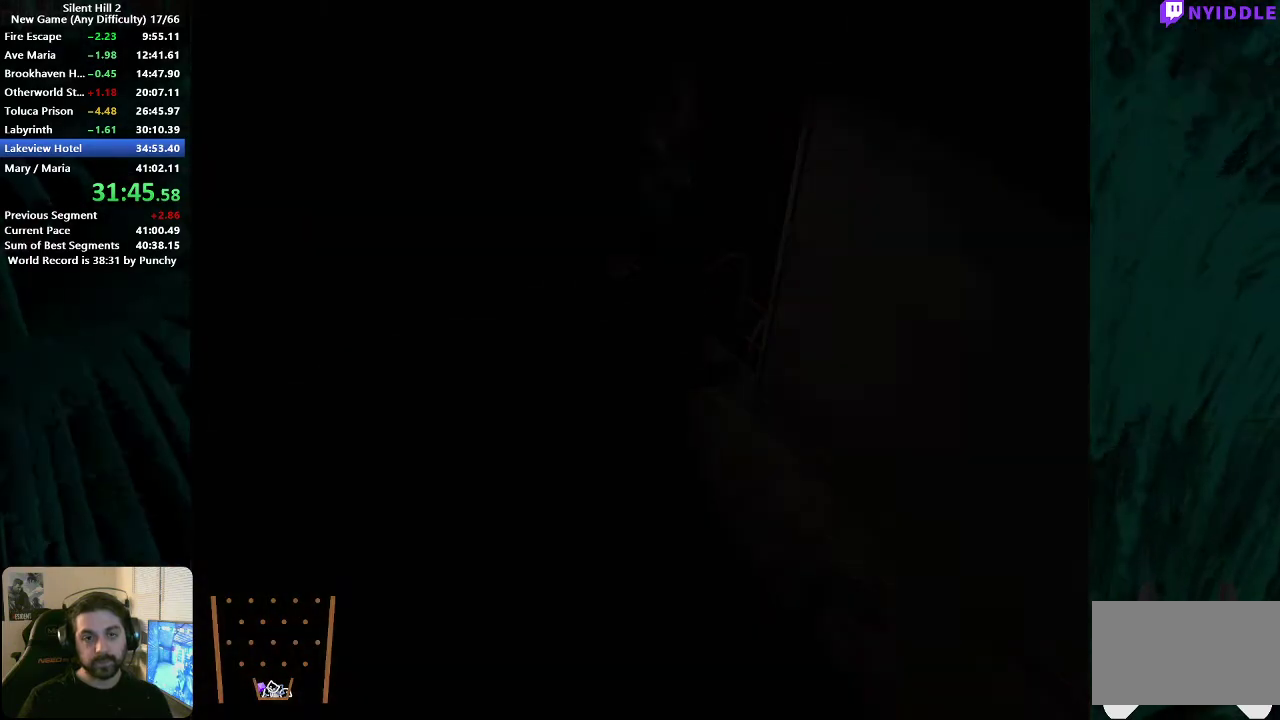
{"buttons": [], "left_stick": "down", "right_stick": "center", "events": []}
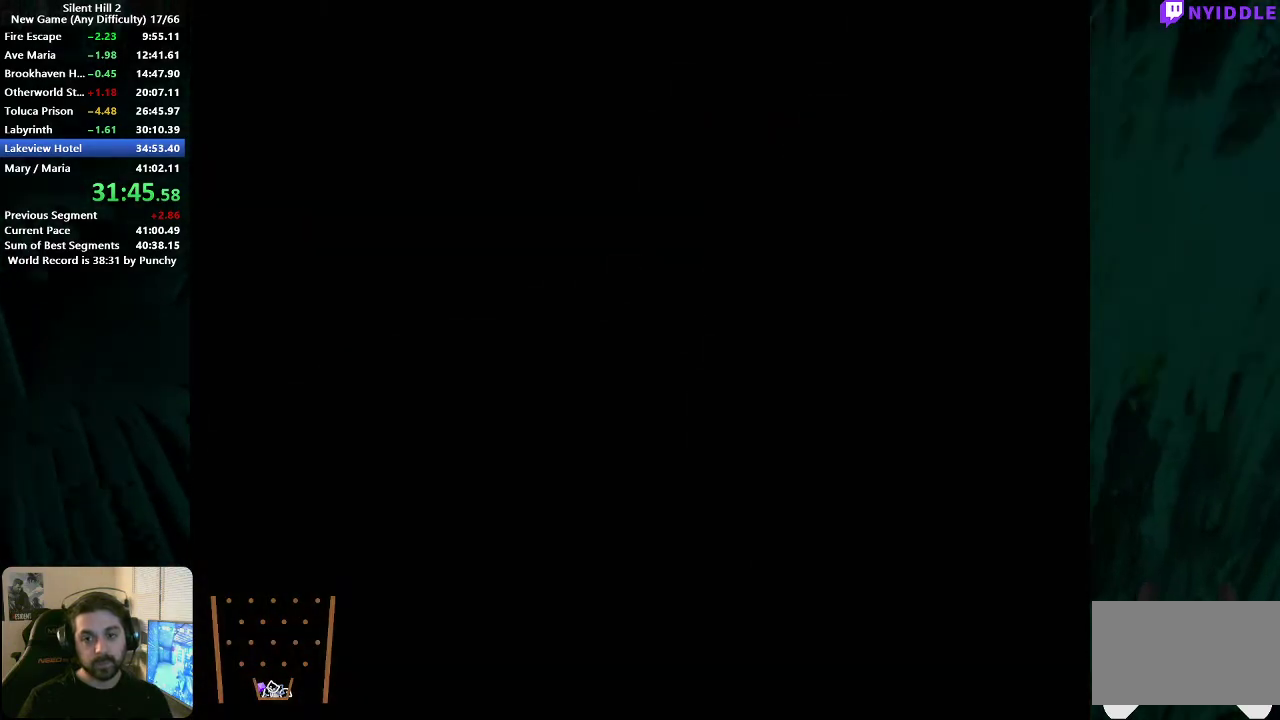
{"buttons": [], "left_stick": "down", "right_stick": "center", "events": []}
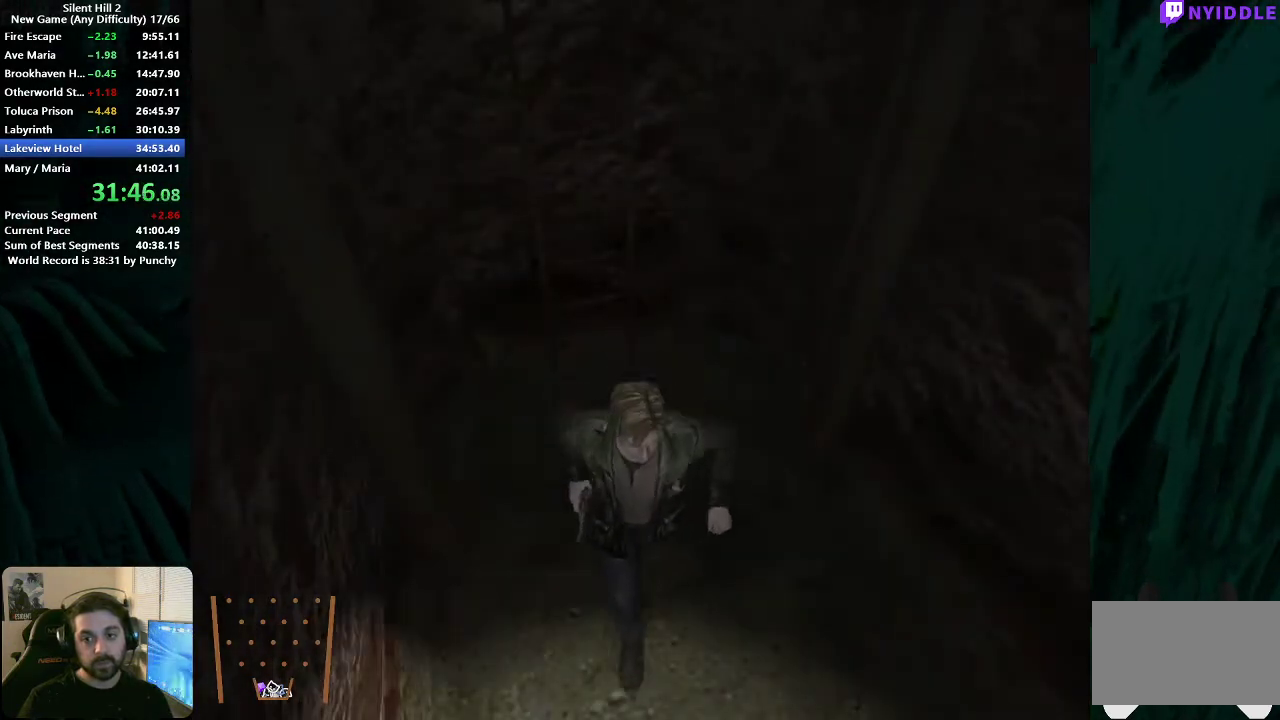
{"buttons": [], "left_stick": "down", "right_stick": "center", "events": []}